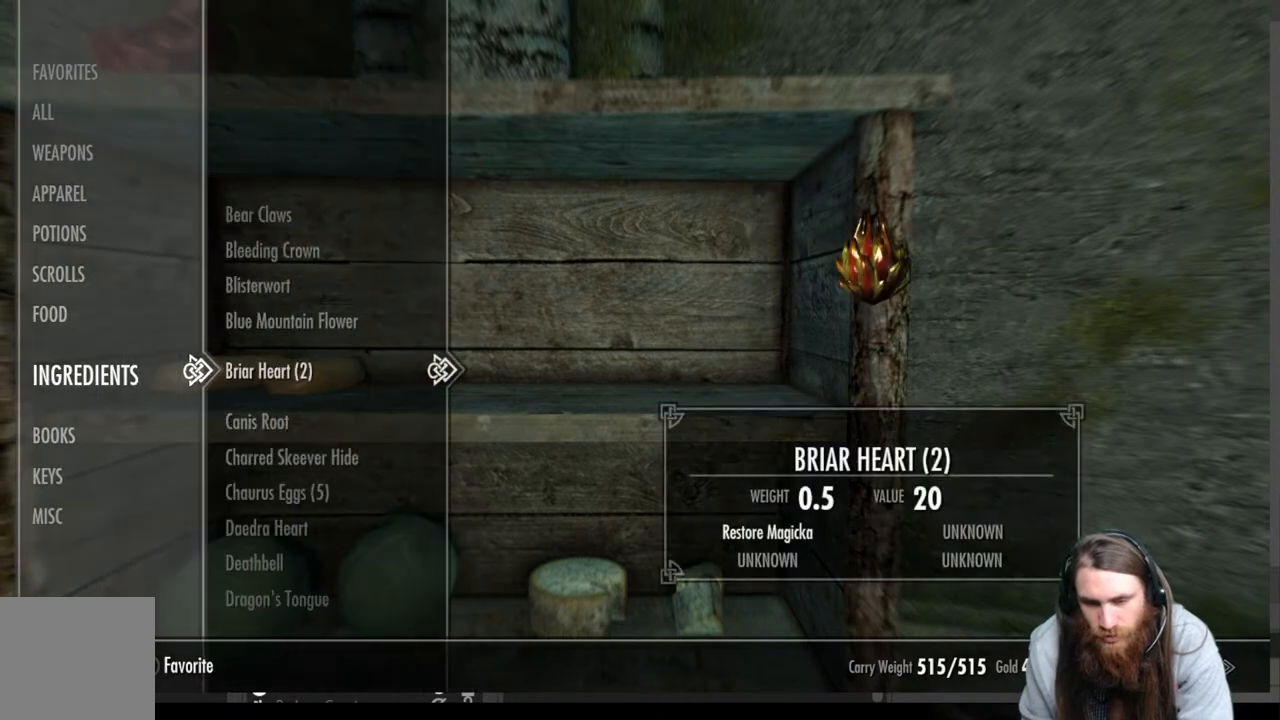
Gameplay with a controller (Xbox layout); each line is a JSON object with the inputs held at the frame after it. "events" lists button and stick changes between this image and that frame as [ms after this image, input, new state], when the widget could be followed in between.
{"buttons": [], "left_stick": "center", "right_stick": "center", "events": []}
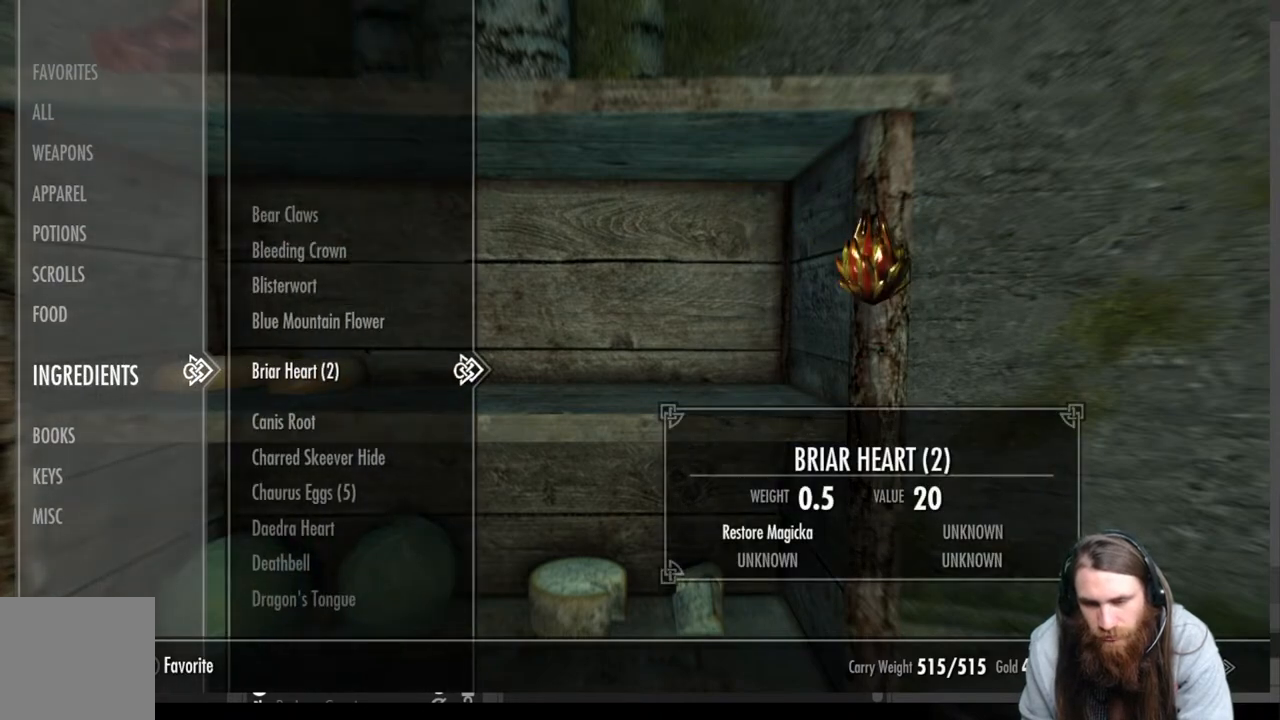
{"buttons": ["DPAD_DOWN"], "left_stick": "center", "right_stick": "center", "events": [[250, "DPAD_DOWN", "down"]]}
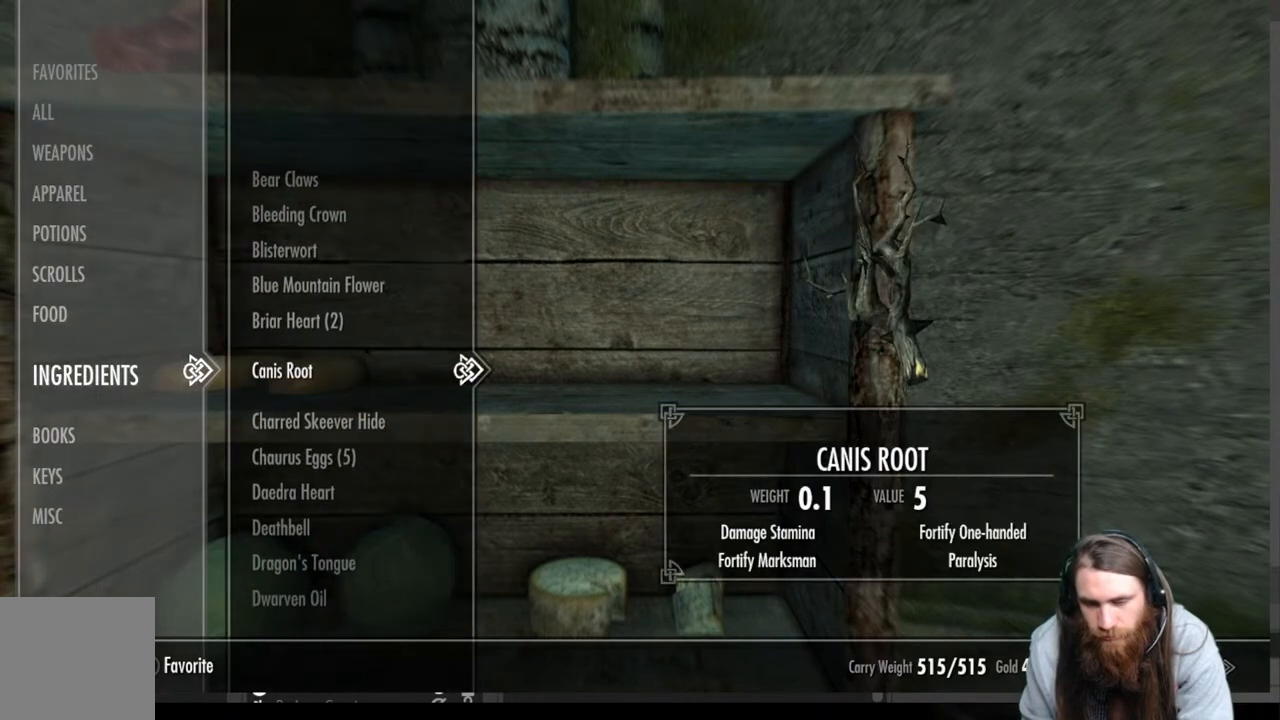
{"buttons": ["DPAD_DOWN"], "left_stick": "center", "right_stick": "center", "events": []}
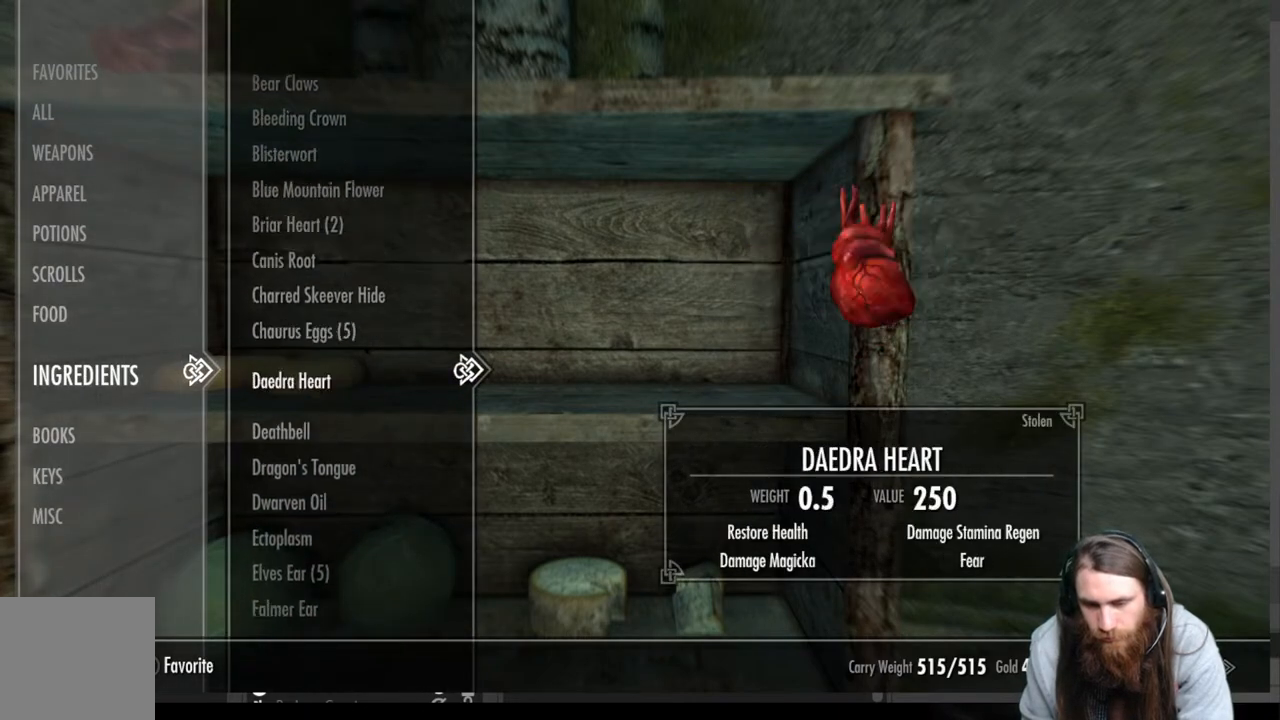
{"buttons": ["DPAD_DOWN"], "left_stick": "center", "right_stick": "center", "events": []}
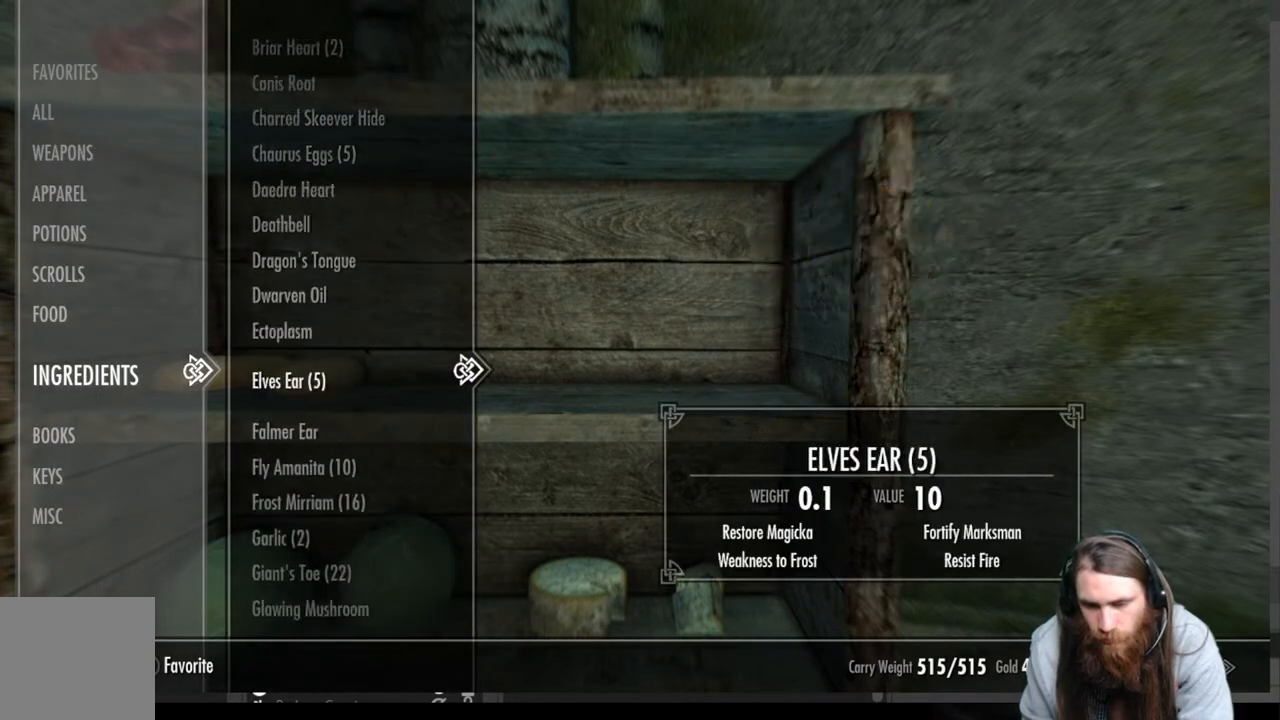
{"buttons": ["DPAD_DOWN"], "left_stick": "center", "right_stick": "center", "events": []}
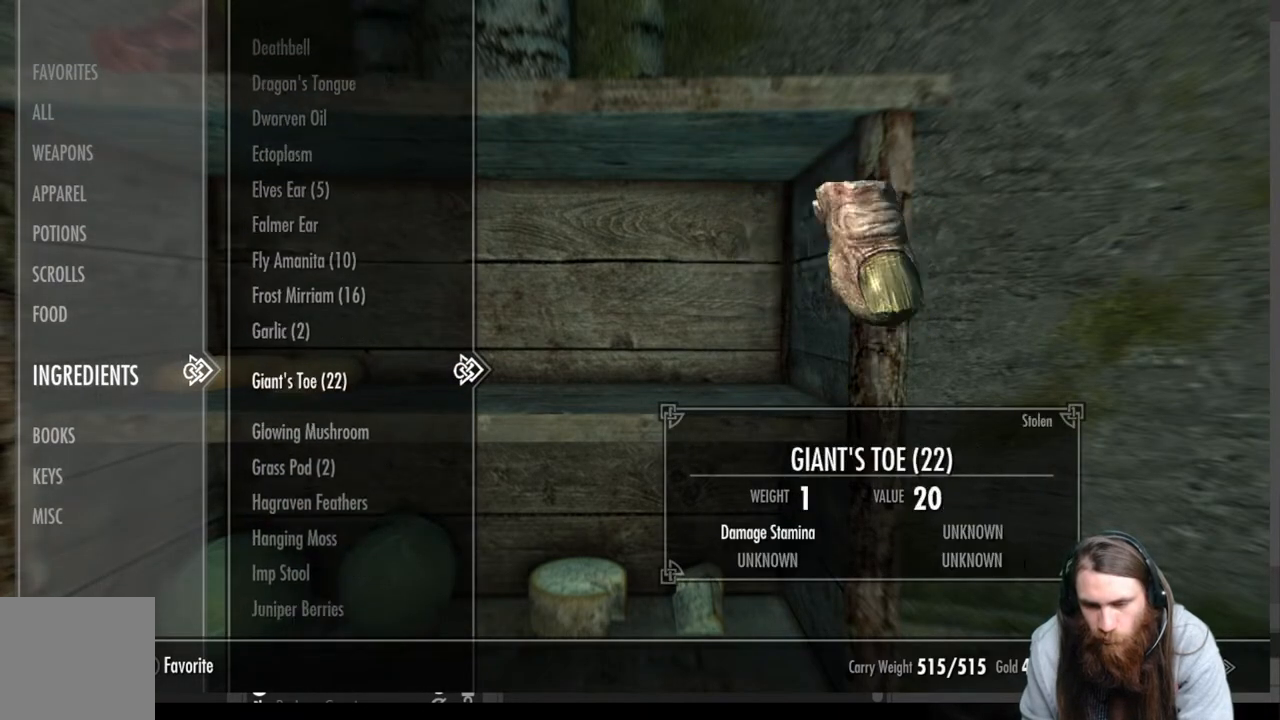
{"buttons": ["DPAD_UP"], "left_stick": "center", "right_stick": "center", "events": [[167, "DPAD_DOWN", "up"], [483, "DPAD_UP", "down"]]}
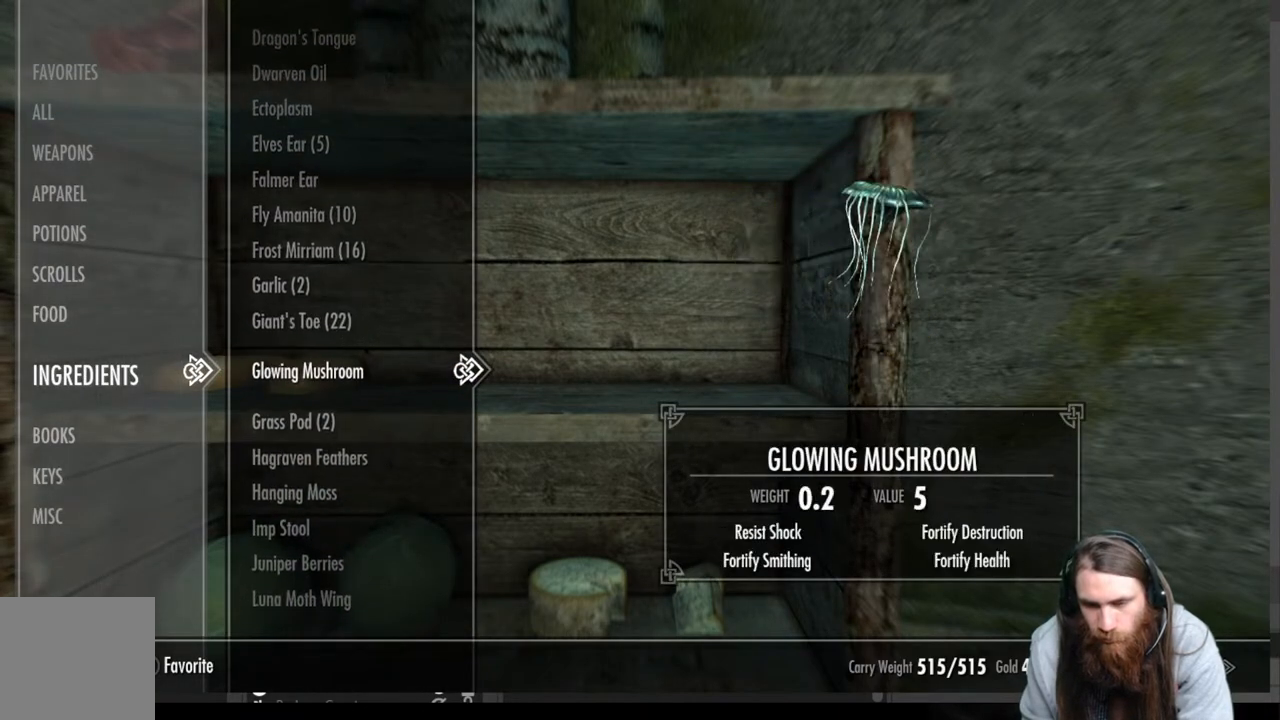
{"buttons": ["DPAD_DOWN"], "left_stick": "center", "right_stick": "center", "events": [[117, "DPAD_UP", "up"], [367, "DPAD_DOWN", "down"]]}
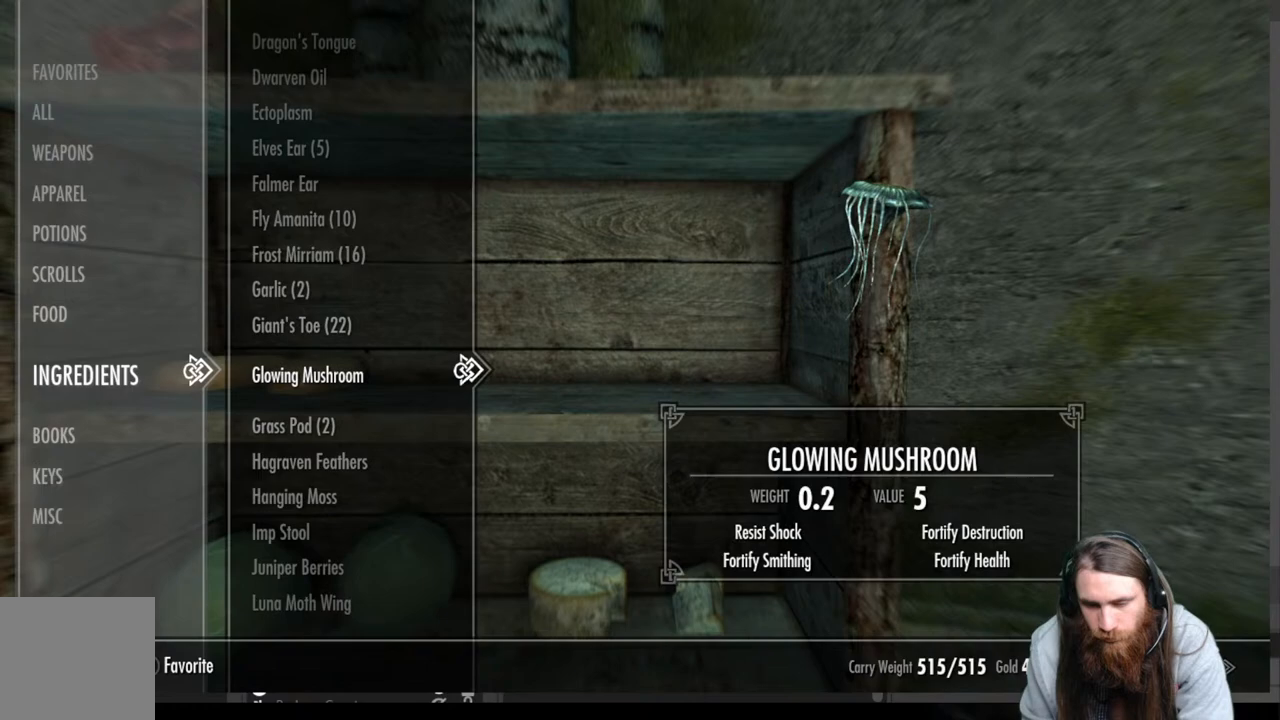
{"buttons": ["DPAD_DOWN"], "left_stick": "center", "right_stick": "center", "events": []}
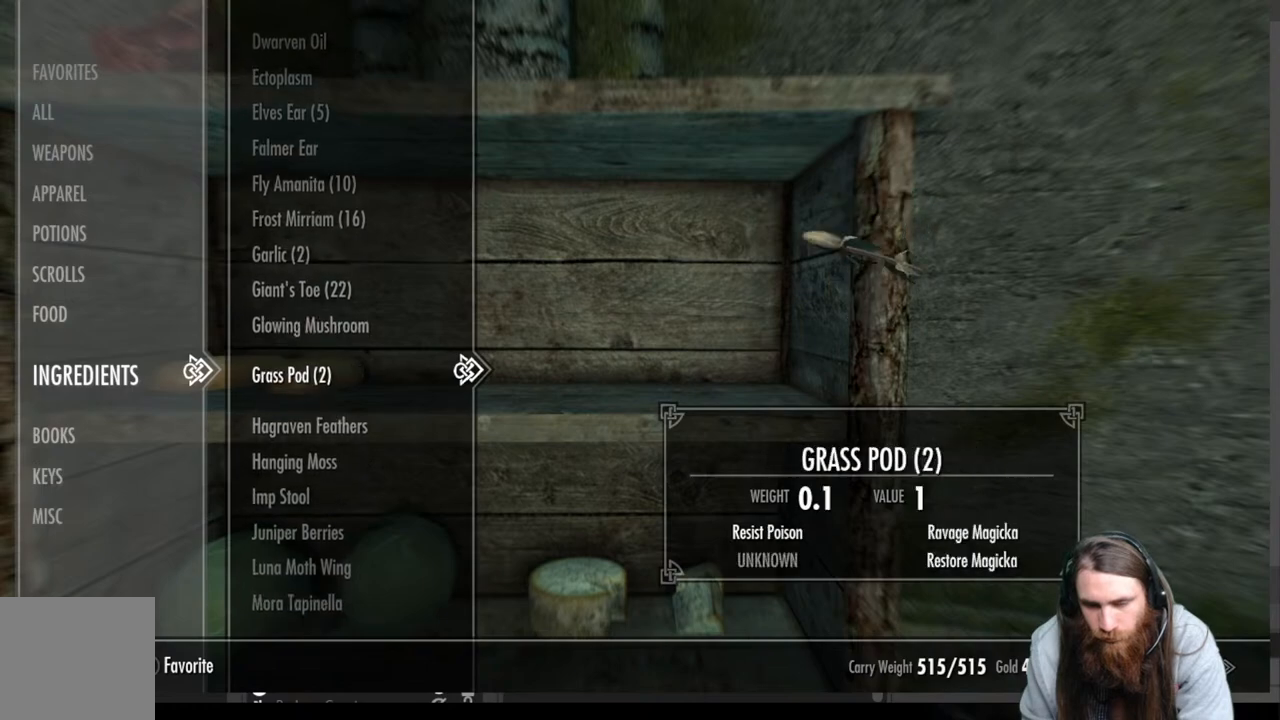
{"buttons": ["DPAD_DOWN"], "left_stick": "center", "right_stick": "center", "events": []}
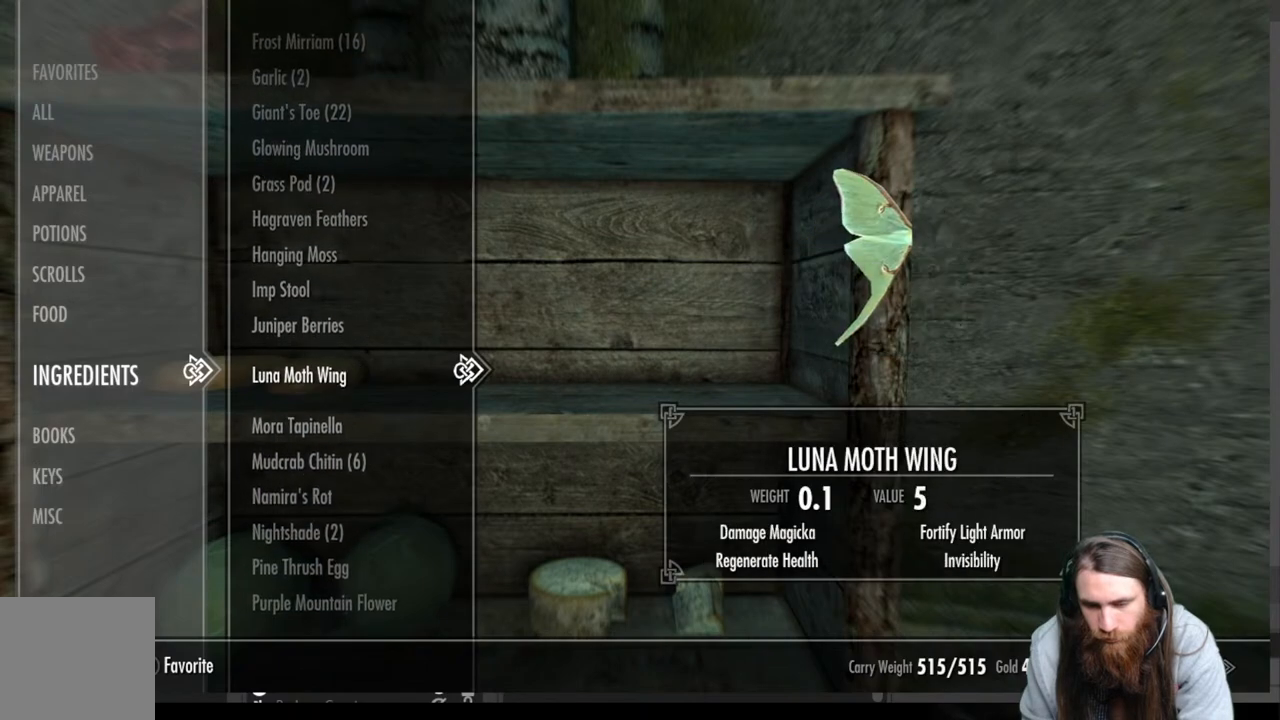
{"buttons": [], "left_stick": "center", "right_stick": "center", "events": [[283, "DPAD_DOWN", "up"]]}
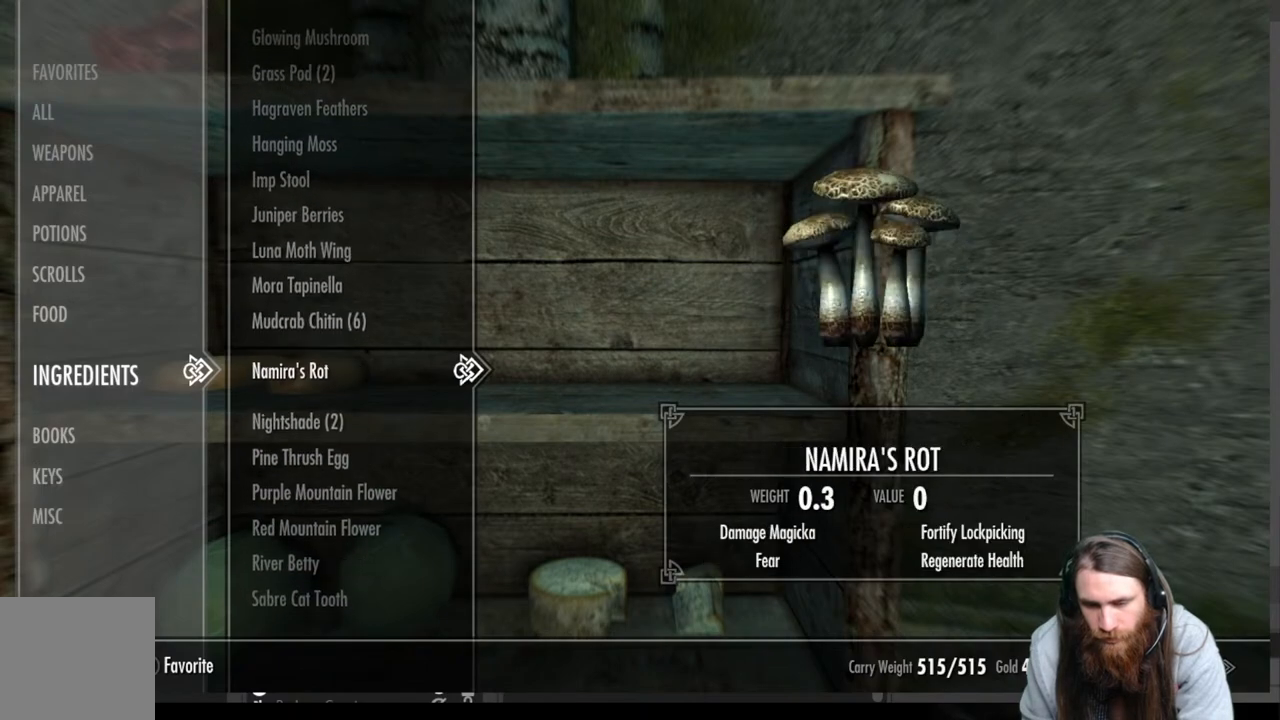
{"buttons": ["DPAD_DOWN"], "left_stick": "center", "right_stick": "center", "events": [[367, "DPAD_DOWN", "down"]]}
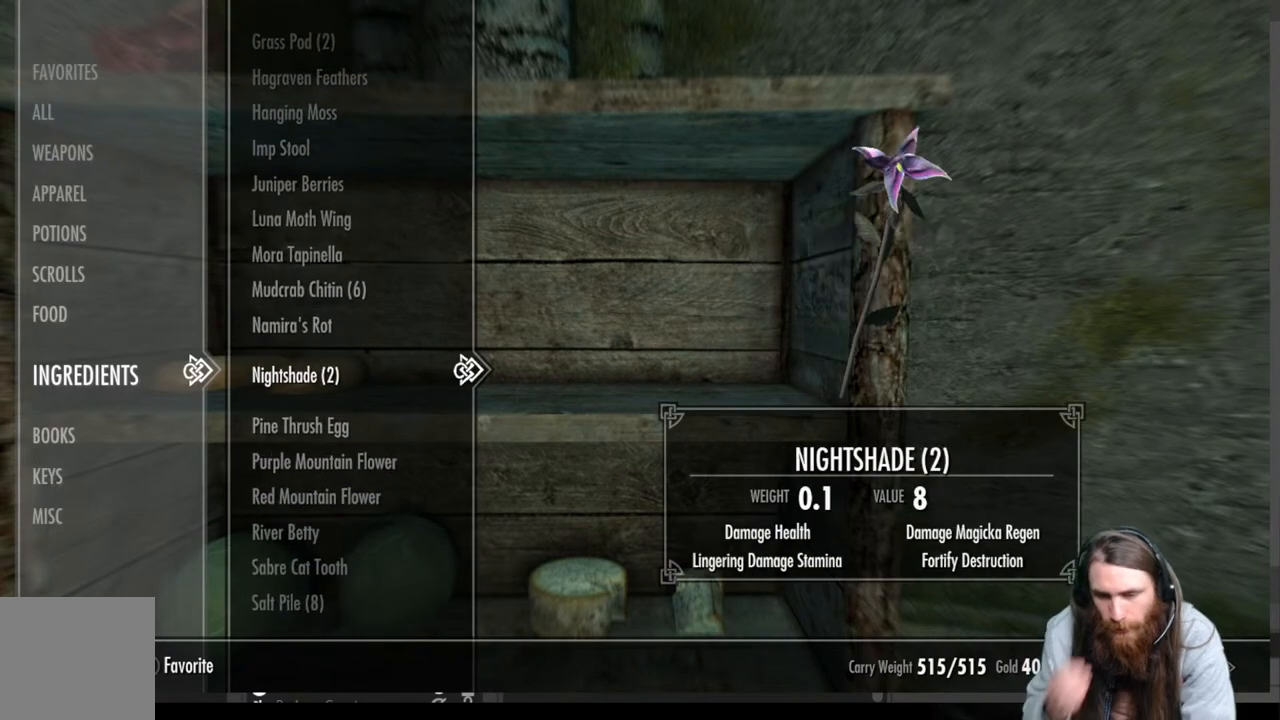
{"buttons": ["DPAD_DOWN"], "left_stick": "center", "right_stick": "center", "events": [[50, "DPAD_DOWN", "up"], [233, "DPAD_DOWN", "down"]]}
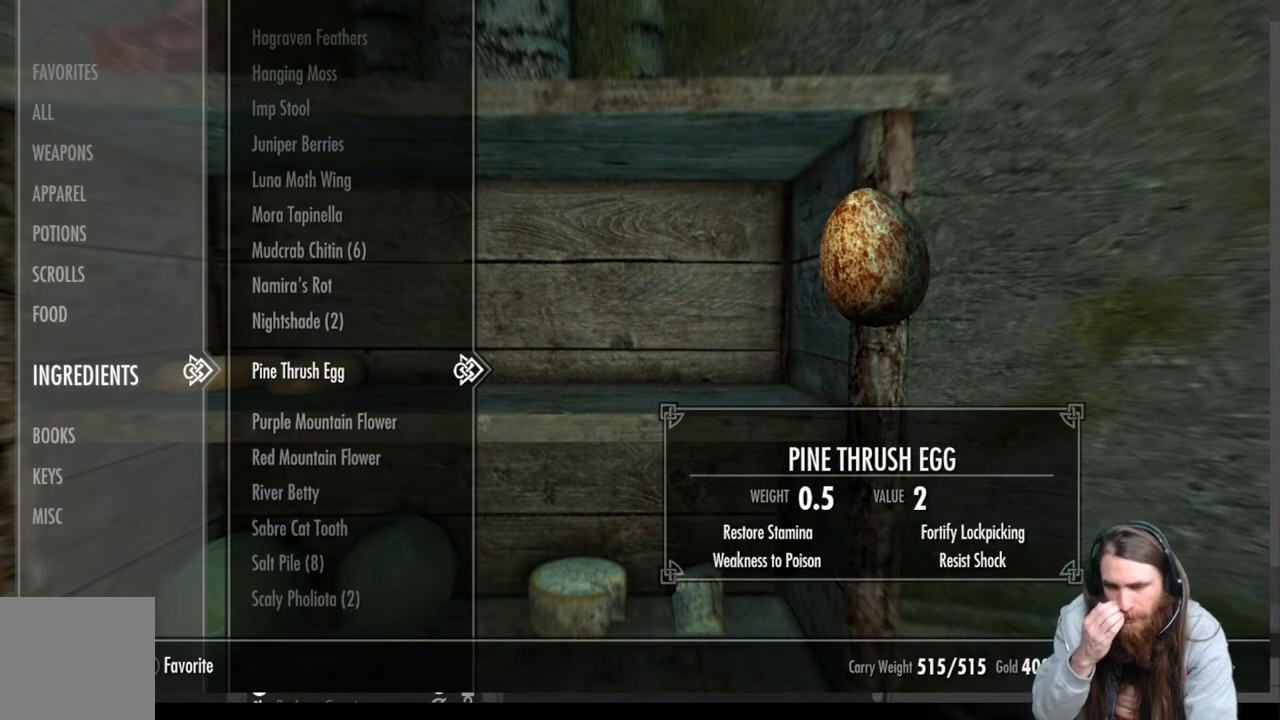
{"buttons": [], "left_stick": "center", "right_stick": "center", "events": [[450, "DPAD_DOWN", "up"]]}
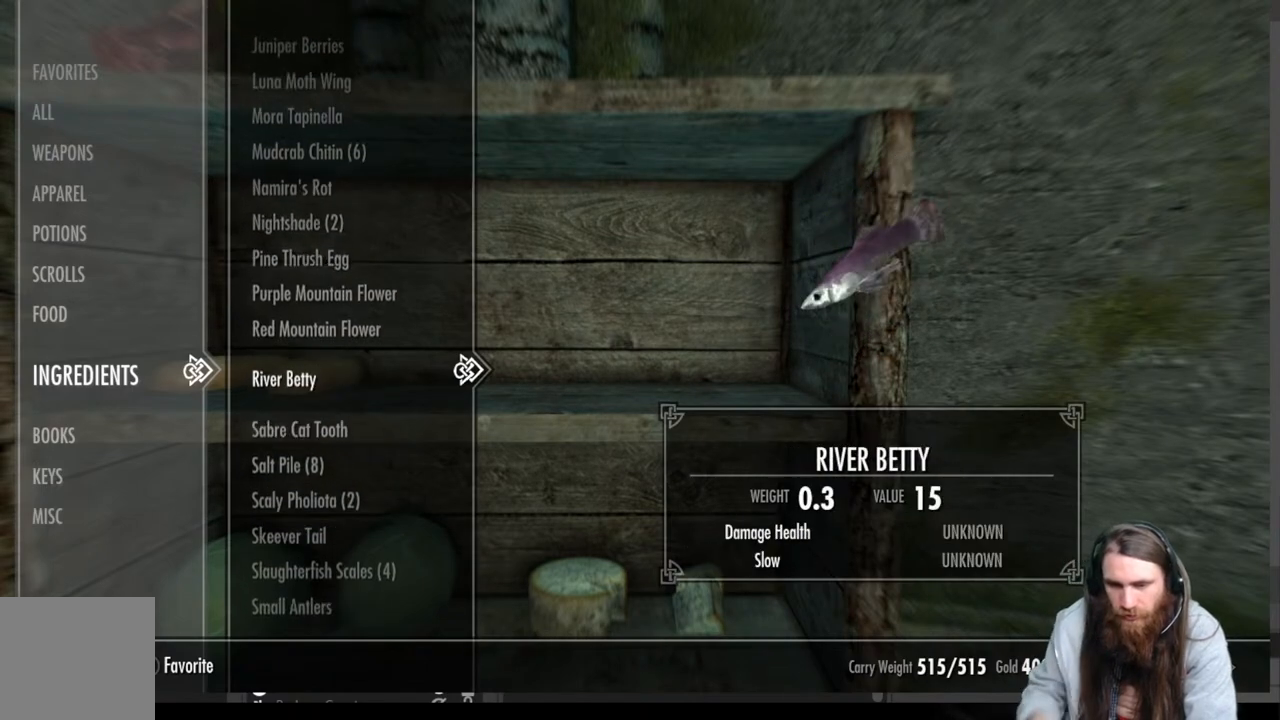
{"buttons": ["DPAD_DOWN"], "left_stick": "center", "right_stick": "center", "events": [[367, "DPAD_DOWN", "down"]]}
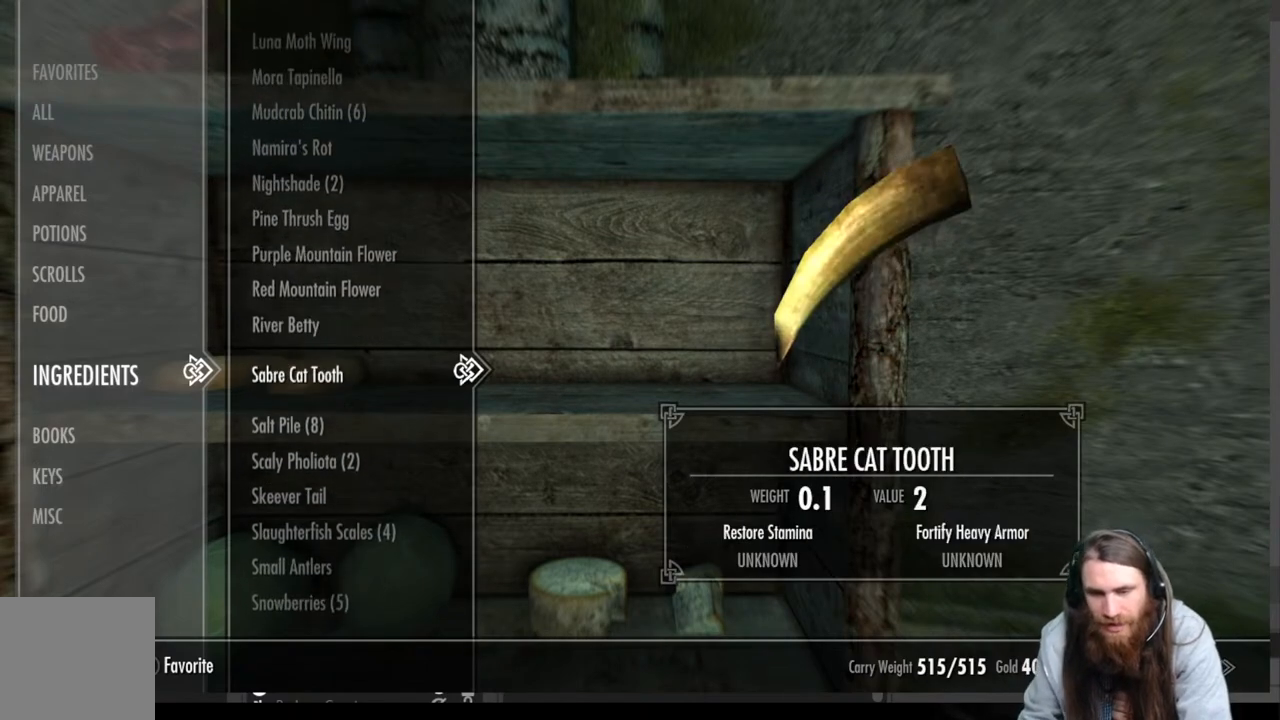
{"buttons": [], "left_stick": "center", "right_stick": "center", "events": [[17, "DPAD_DOWN", "up"], [250, "DPAD_DOWN", "down"], [367, "DPAD_DOWN", "up"]]}
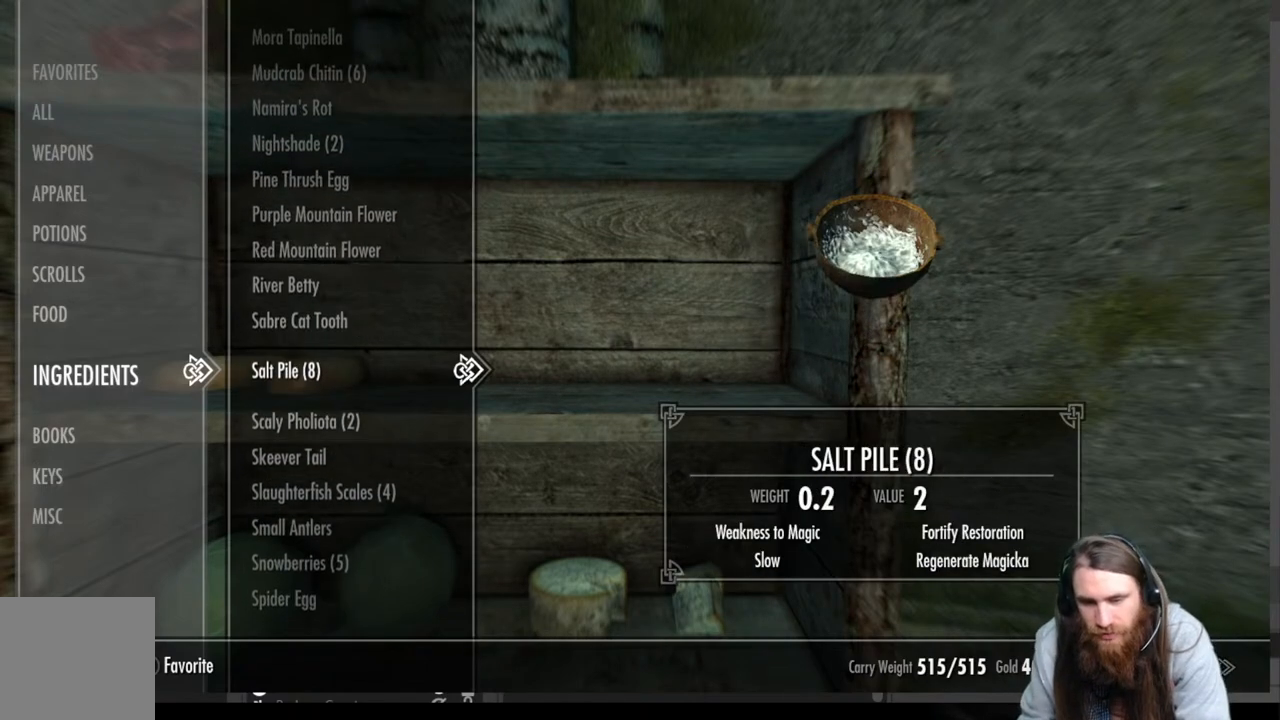
{"buttons": [], "left_stick": "center", "right_stick": "center", "events": [[250, "R2", "down"], [400, "R2", "up"]]}
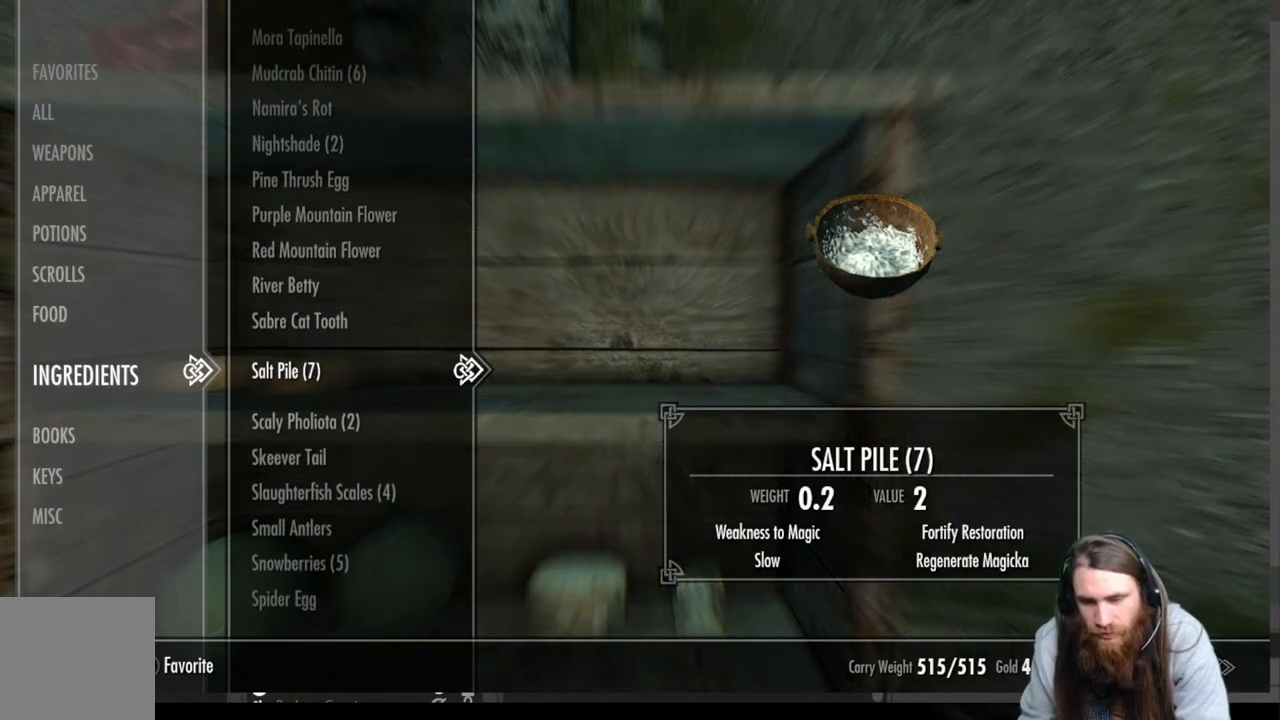
{"buttons": [], "left_stick": "center", "right_stick": "center", "events": []}
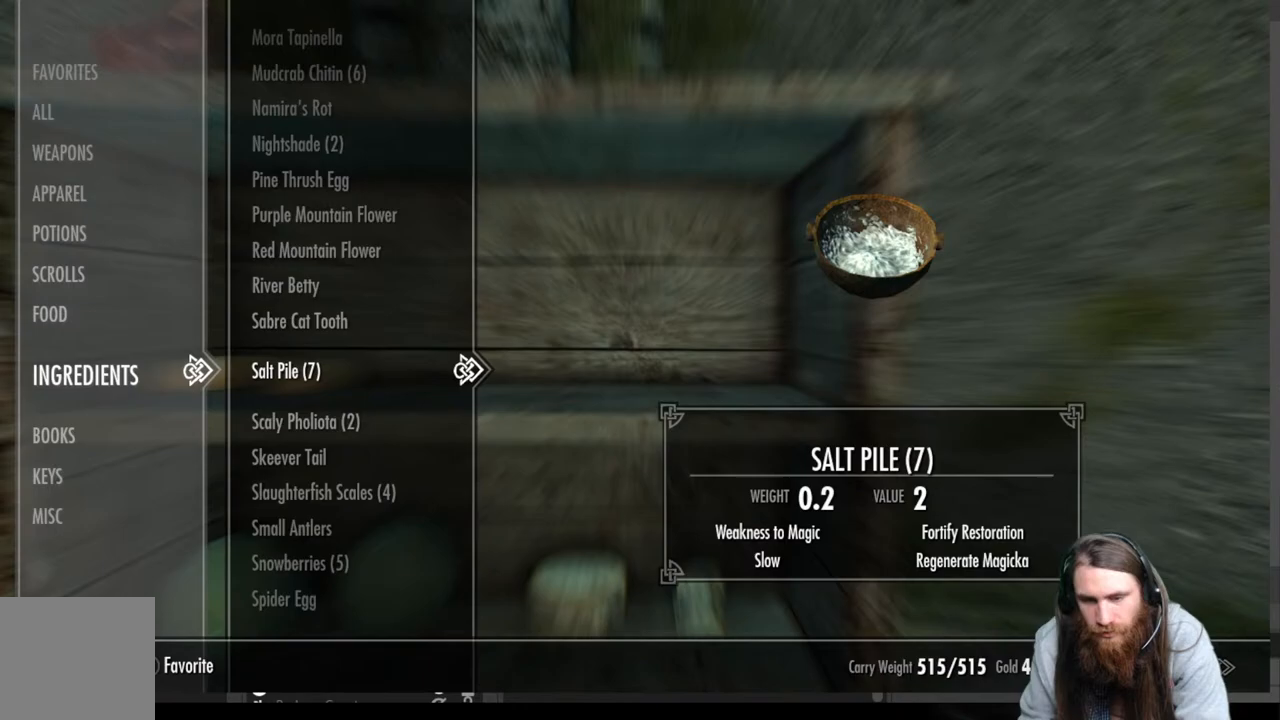
{"buttons": [], "left_stick": "down-left", "right_stick": "center", "events": [[117, "B", "down"], [200, "B", "up"], [467, "left_stick", "down-left"]]}
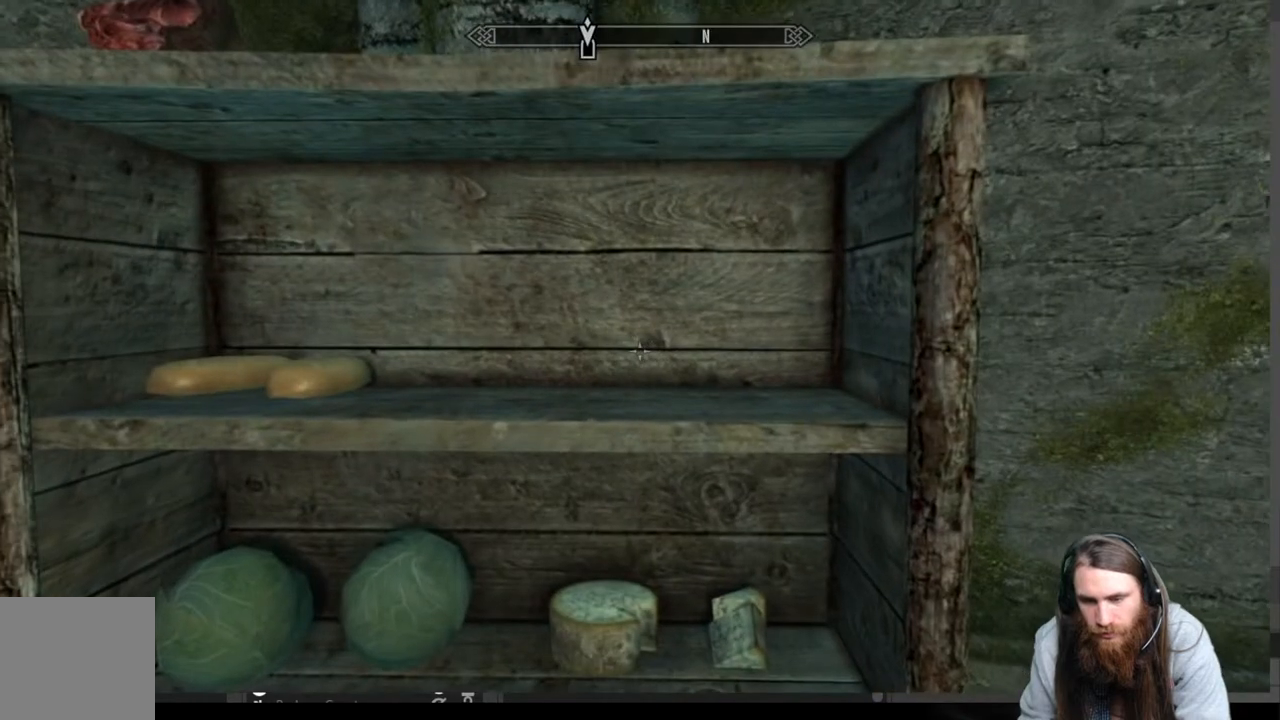
{"buttons": [], "left_stick": "center", "right_stick": "right", "events": [[33, "right_stick", "down-right"], [367, "right_stick", "right"], [483, "left_stick", "center"]]}
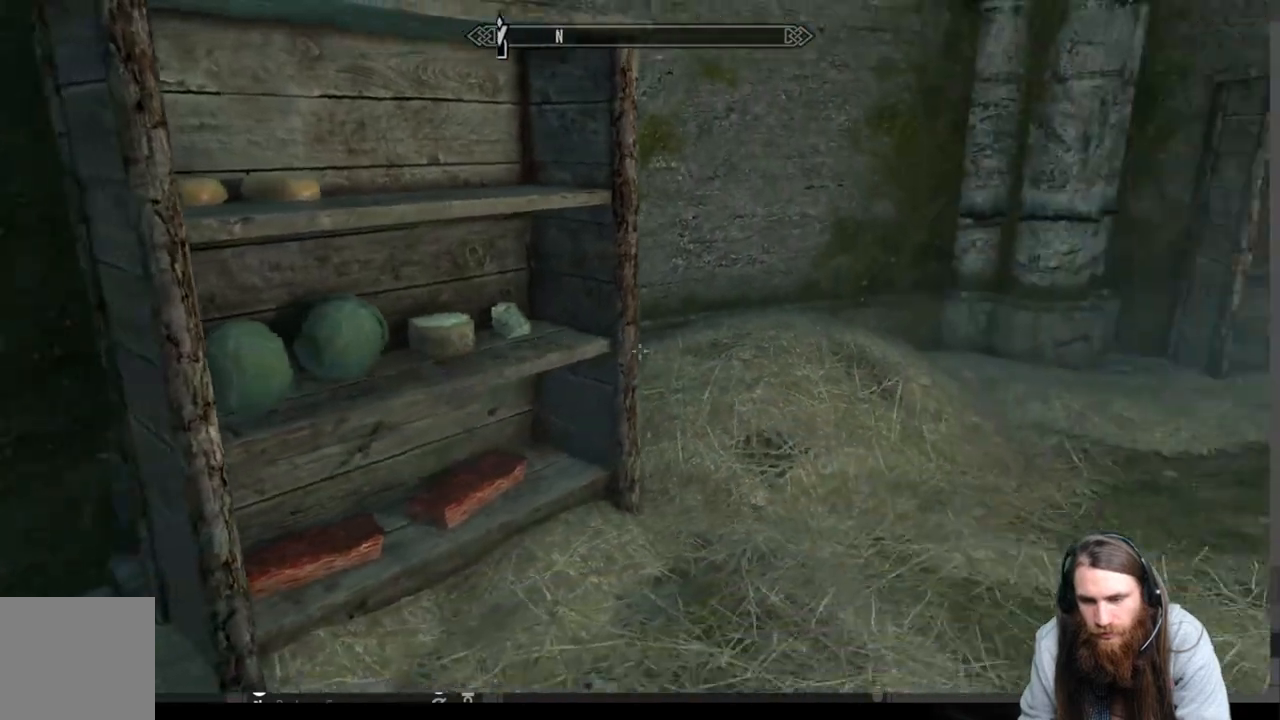
{"buttons": [], "left_stick": "up-right", "right_stick": "center", "events": [[150, "right_stick", "center"], [367, "left_stick", "up-right"]]}
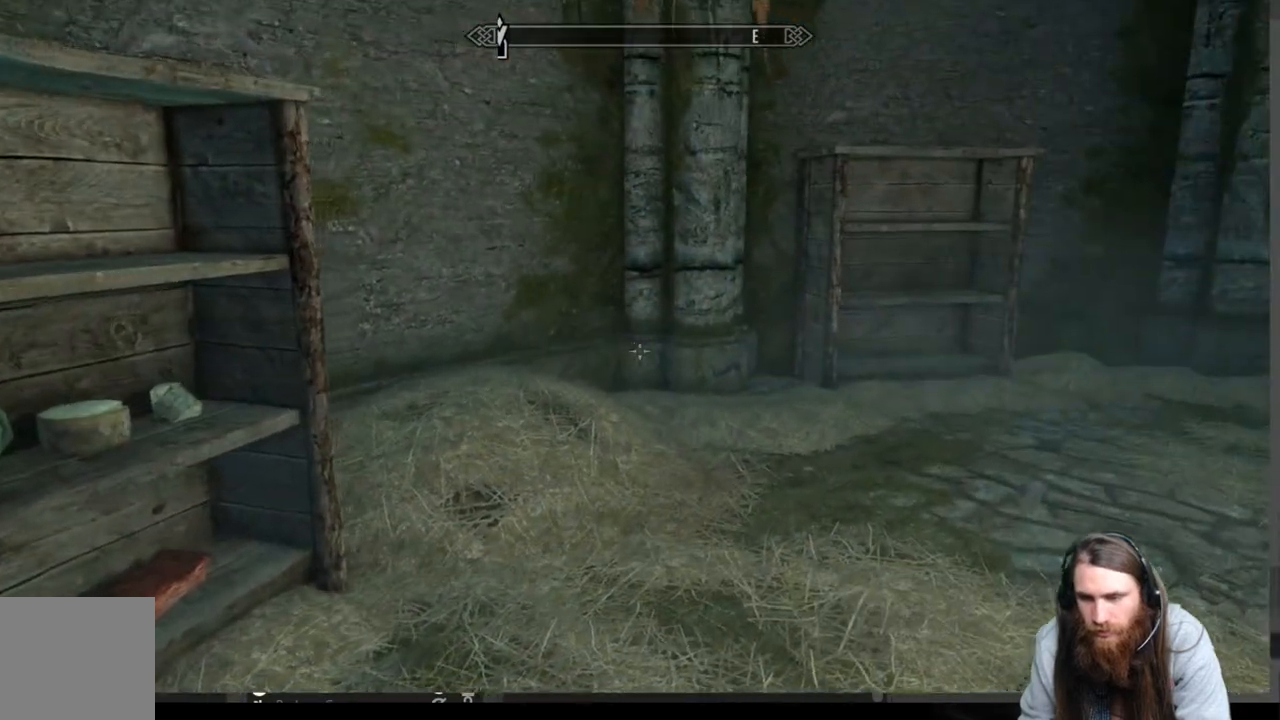
{"buttons": [], "left_stick": "up-right", "right_stick": "center", "events": []}
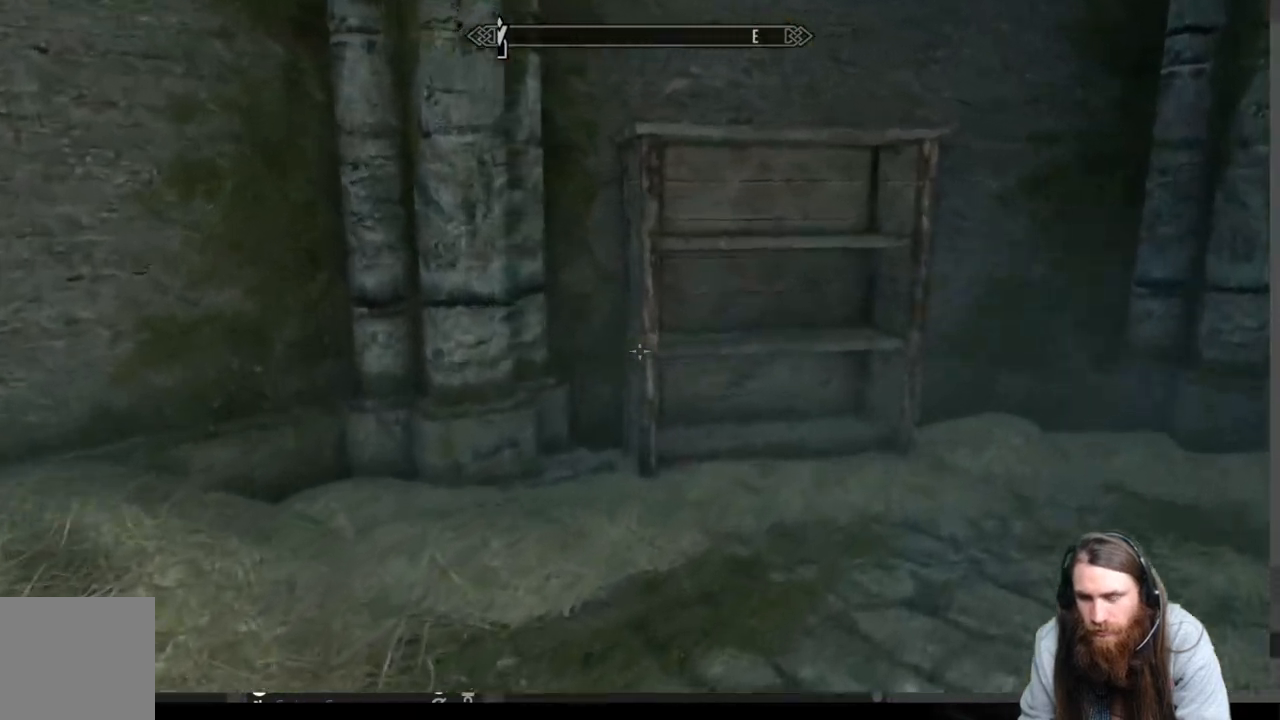
{"buttons": [], "left_stick": "left", "right_stick": "left", "events": [[100, "right_stick", "left"], [150, "left_stick", "left"]]}
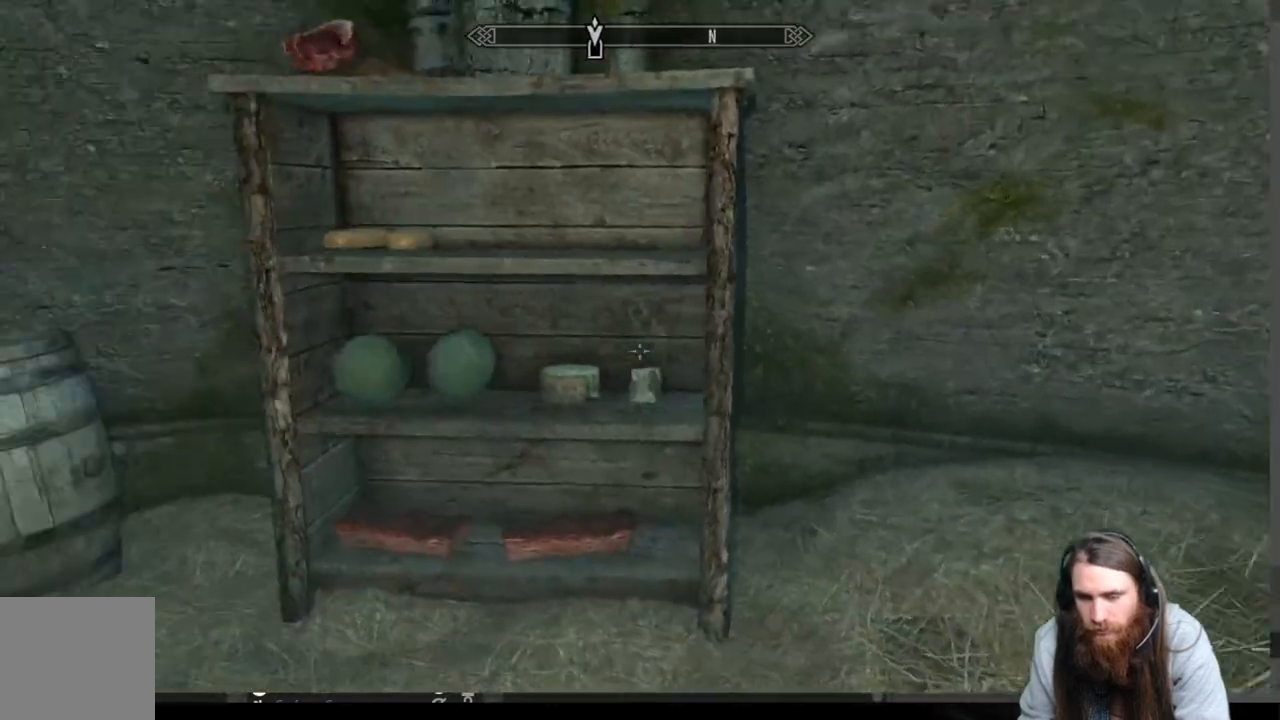
{"buttons": [], "left_stick": "center", "right_stick": "center", "events": [[33, "left_stick", "center"], [50, "right_stick", "center"]]}
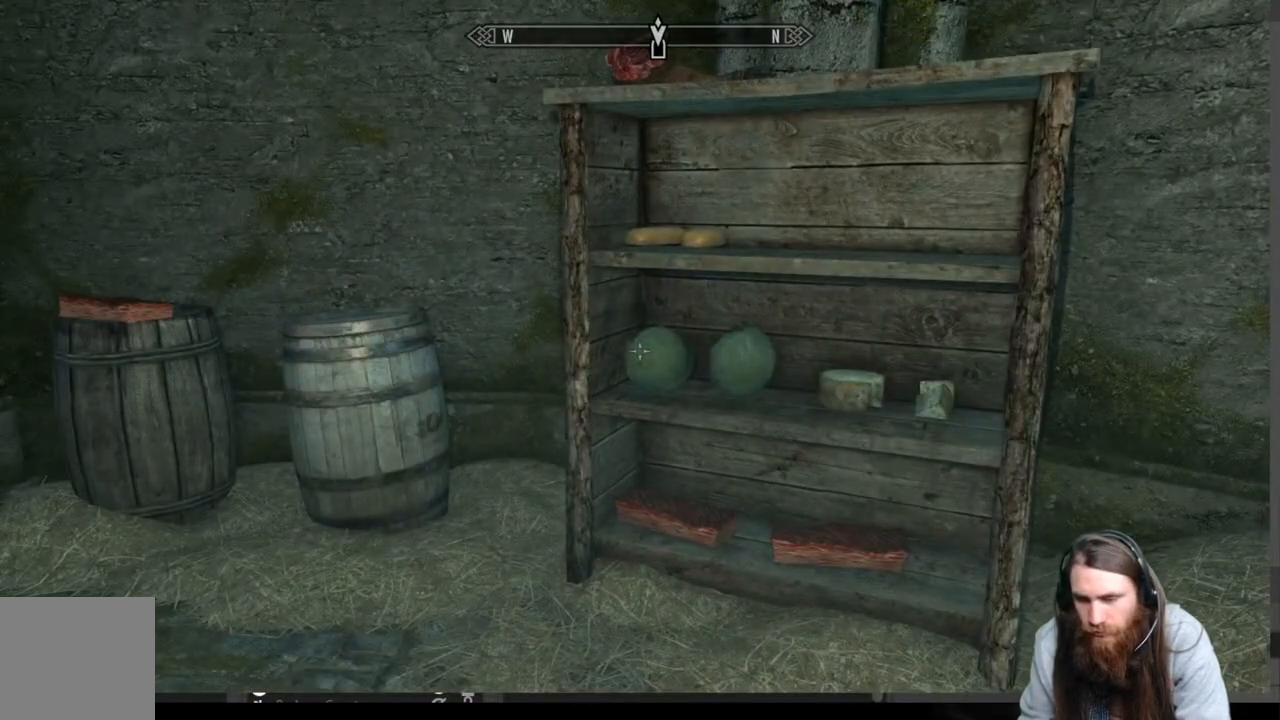
{"buttons": [], "left_stick": "center", "right_stick": "center", "events": [[133, "left_stick", "left"], [283, "left_stick", "up-left"], [333, "right_stick", "left"], [400, "right_stick", "center"], [450, "left_stick", "center"]]}
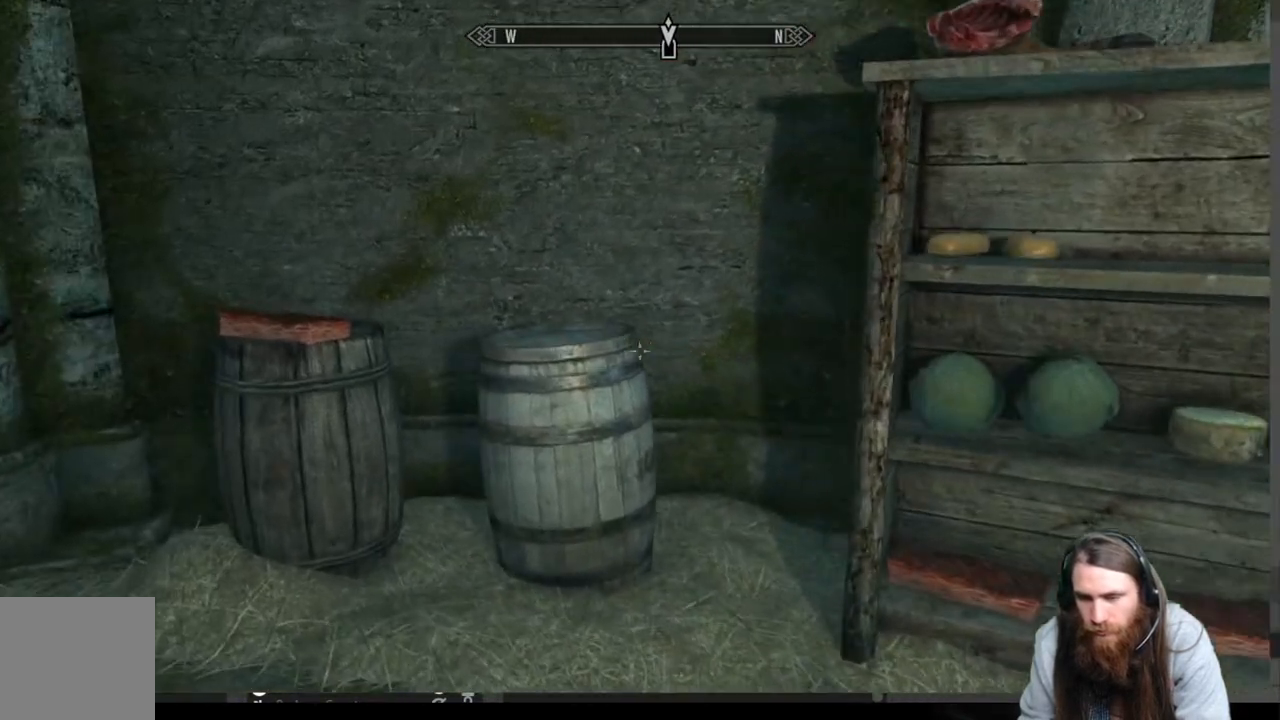
{"buttons": [], "left_stick": "up", "right_stick": "down", "events": [[267, "left_stick", "up-left"], [317, "right_stick", "down"], [417, "left_stick", "up"]]}
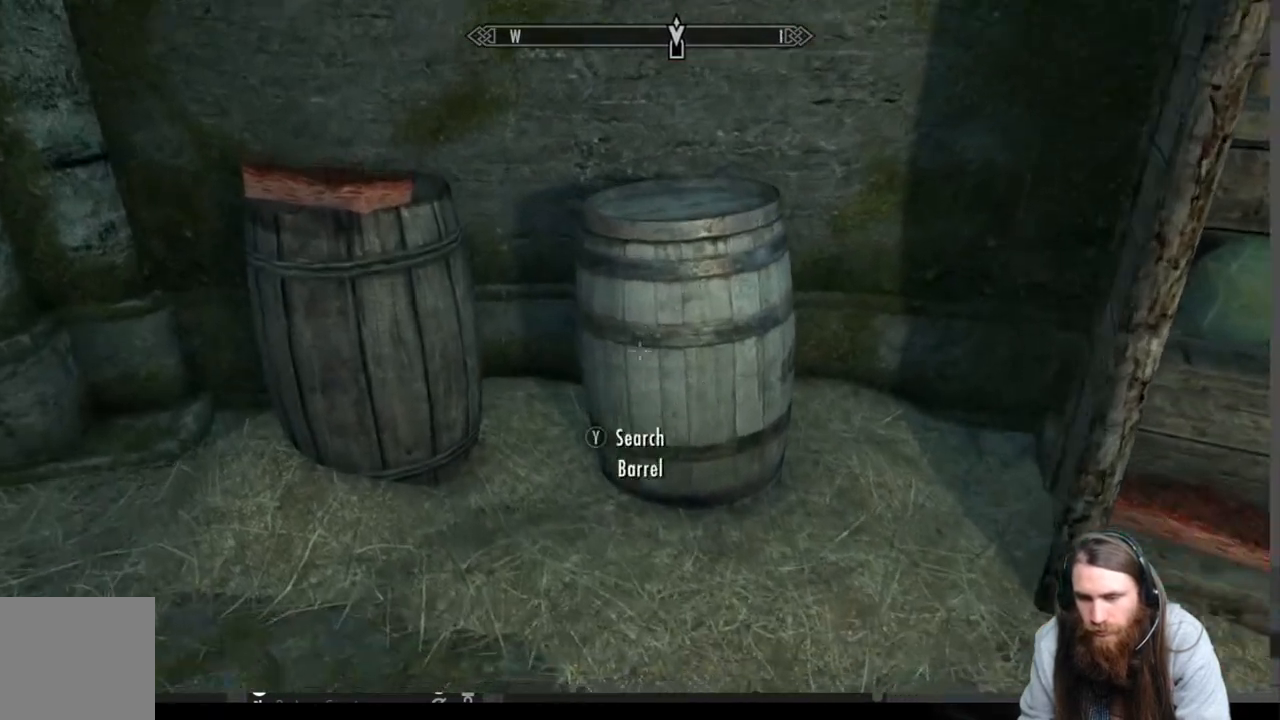
{"buttons": [], "left_stick": "center", "right_stick": "center", "events": [[33, "right_stick", "center"], [50, "left_stick", "up-right"], [150, "left_stick", "center"], [300, "Y", "down"], [417, "Y", "up"]]}
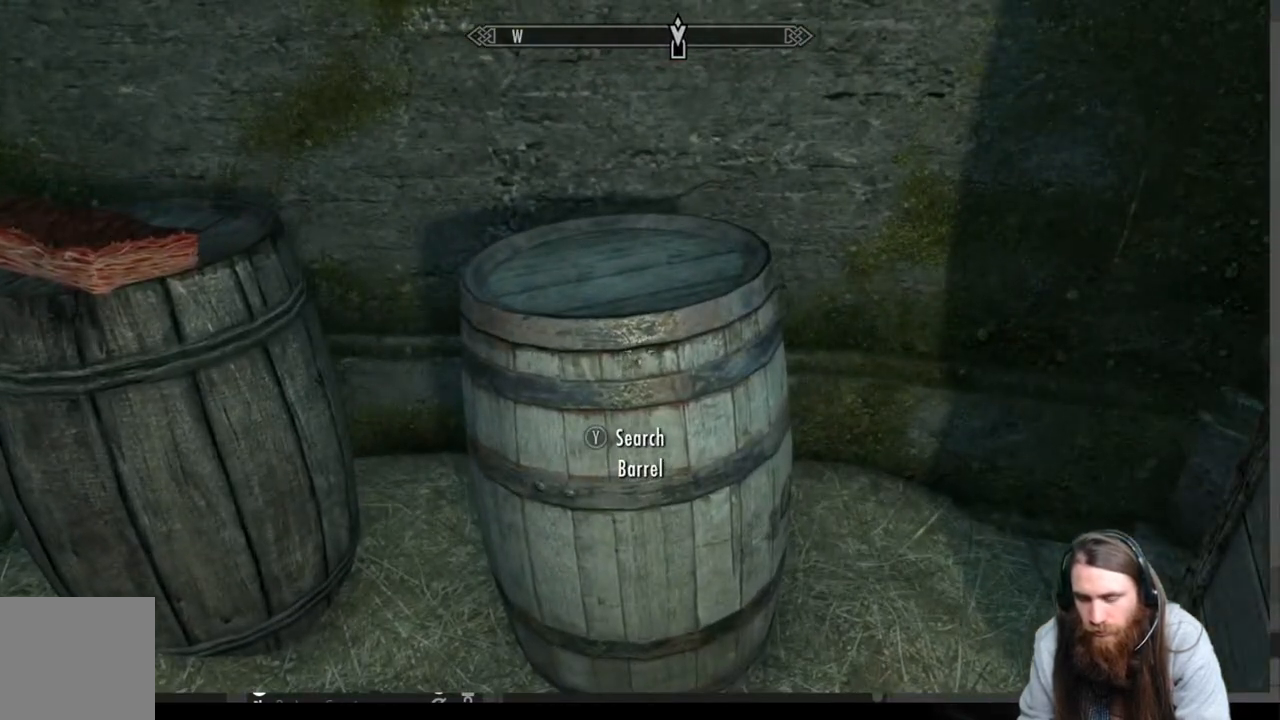
{"buttons": [], "left_stick": "center", "right_stick": "center", "events": []}
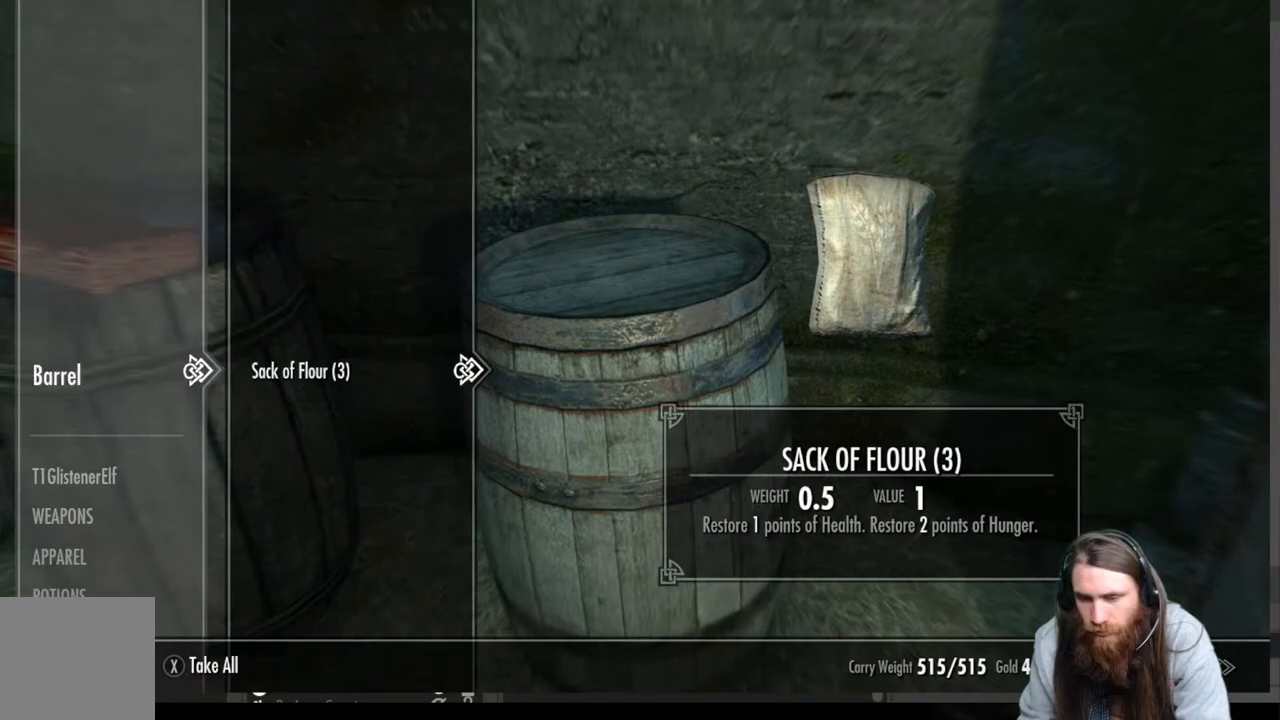
{"buttons": [], "left_stick": "down-right", "right_stick": "up-right", "events": [[167, "B", "down"], [250, "B", "up"], [267, "left_stick", "down-right"], [450, "right_stick", "up-right"]]}
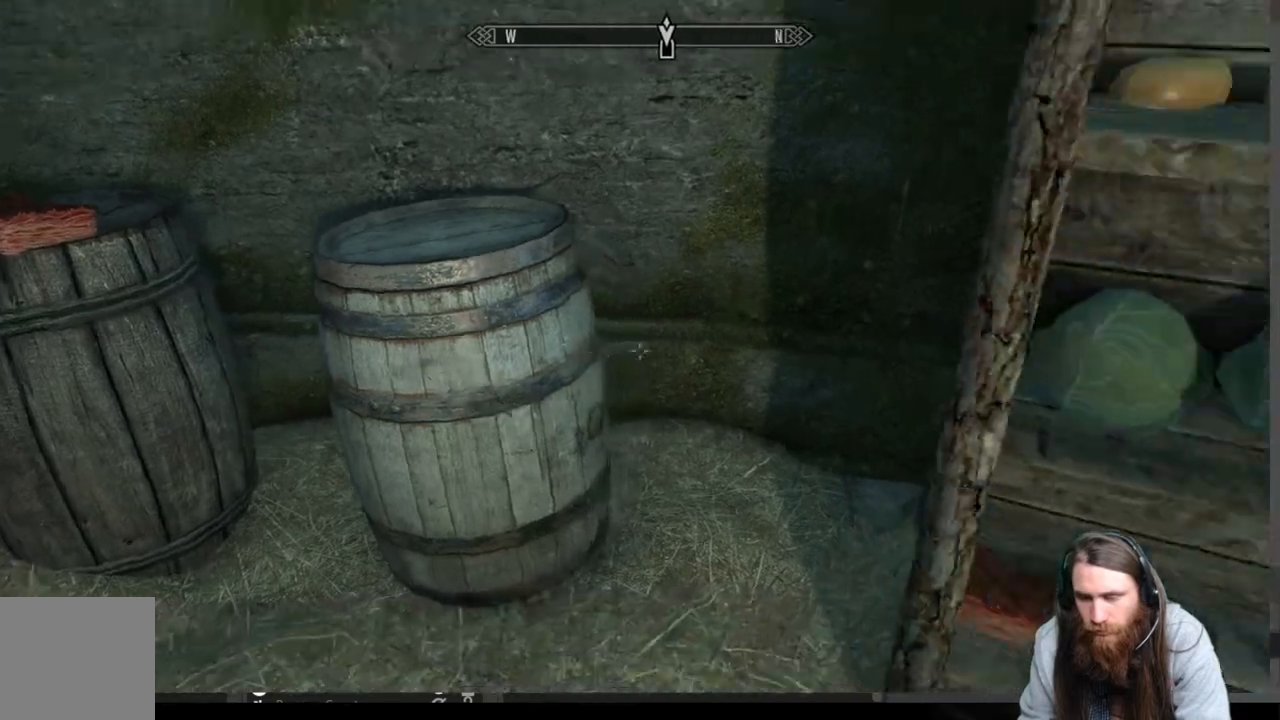
{"buttons": [], "left_stick": "down-right", "right_stick": "center", "events": [[467, "right_stick", "center"]]}